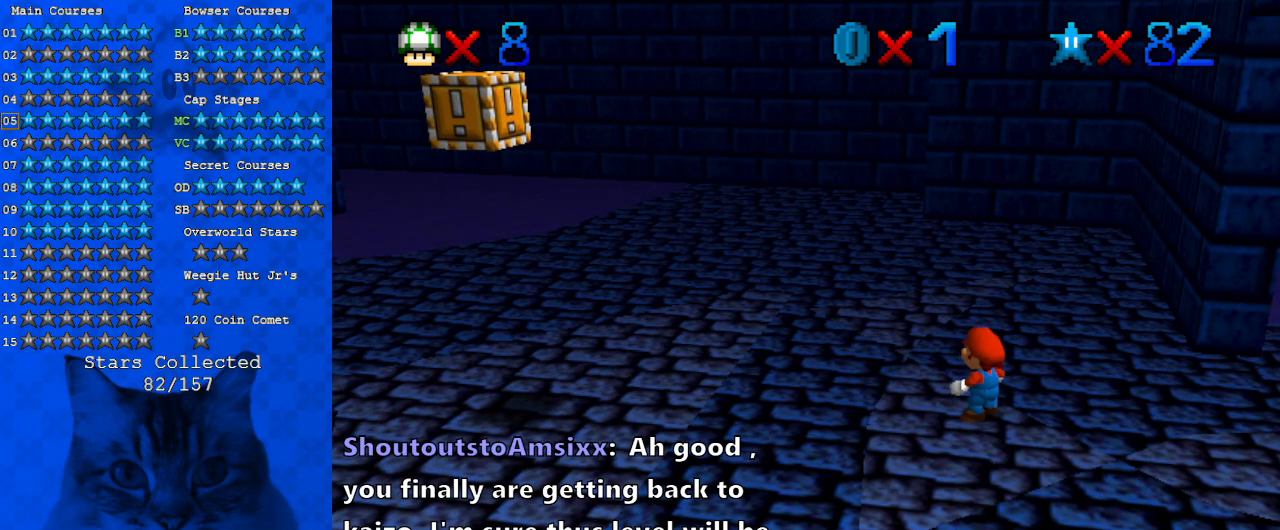
Gameplay with keyboard; each line is a JSON object with the keys held at the frame after it. "events" lists presses ("down") and releases ("up") of "a", "c", "ctrl", "d", "down", "left", "return", "right", "s", "shift", "up", "w", "x" and "y" between this image and that frame as [ms after this image, input, new state], when the widget could be followed in between. No other keys are recorded. Mouse input is not recorded.
{"keys": ["a"], "events": [[367, "a", "down"]]}
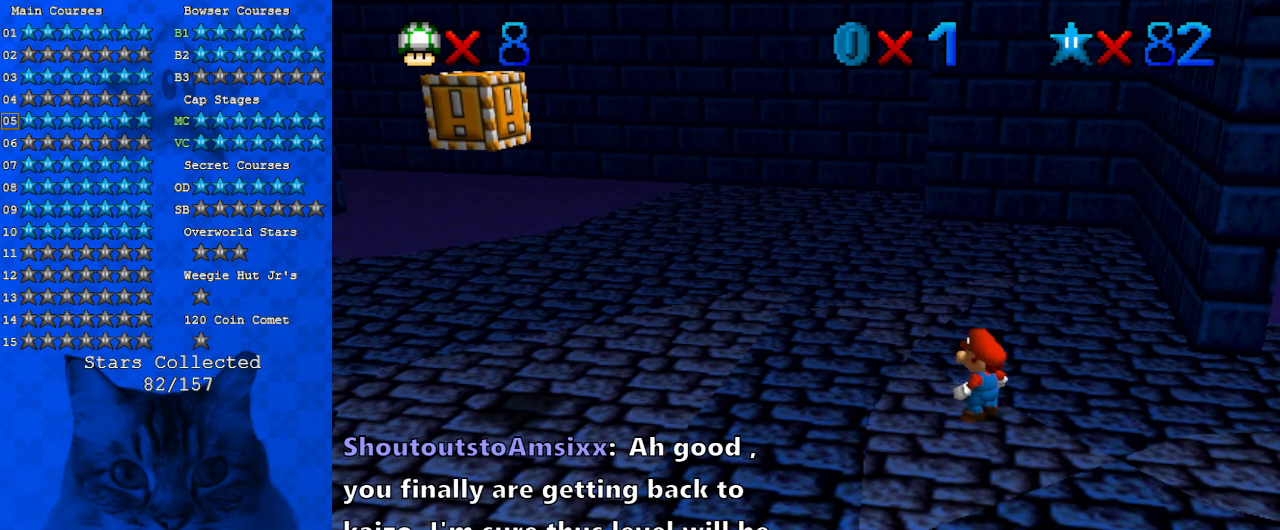
{"keys": [], "events": [[33, "a", "up"], [67, "s", "down"], [167, "s", "up"], [267, "s", "down"], [400, "s", "up"]]}
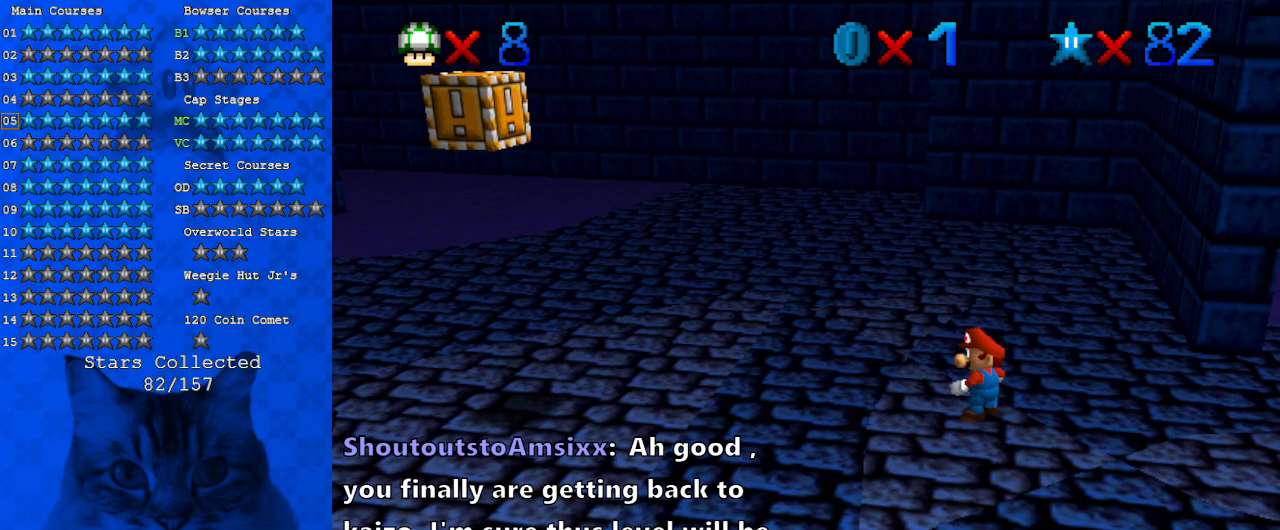
{"keys": [], "events": []}
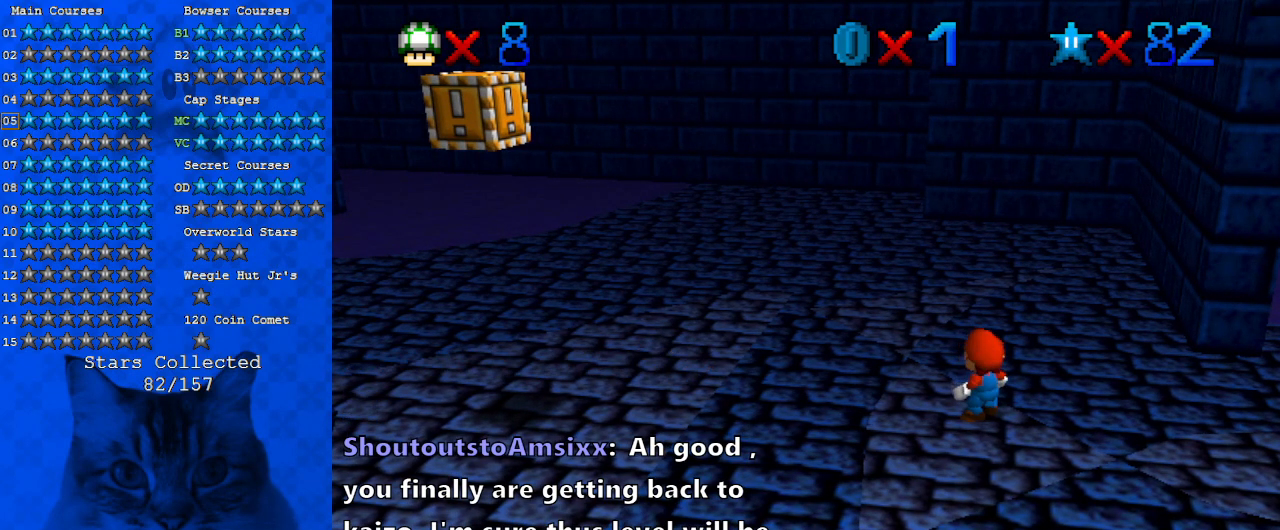
{"keys": [], "events": [[433, "s", "down"], [500, "s", "up"]]}
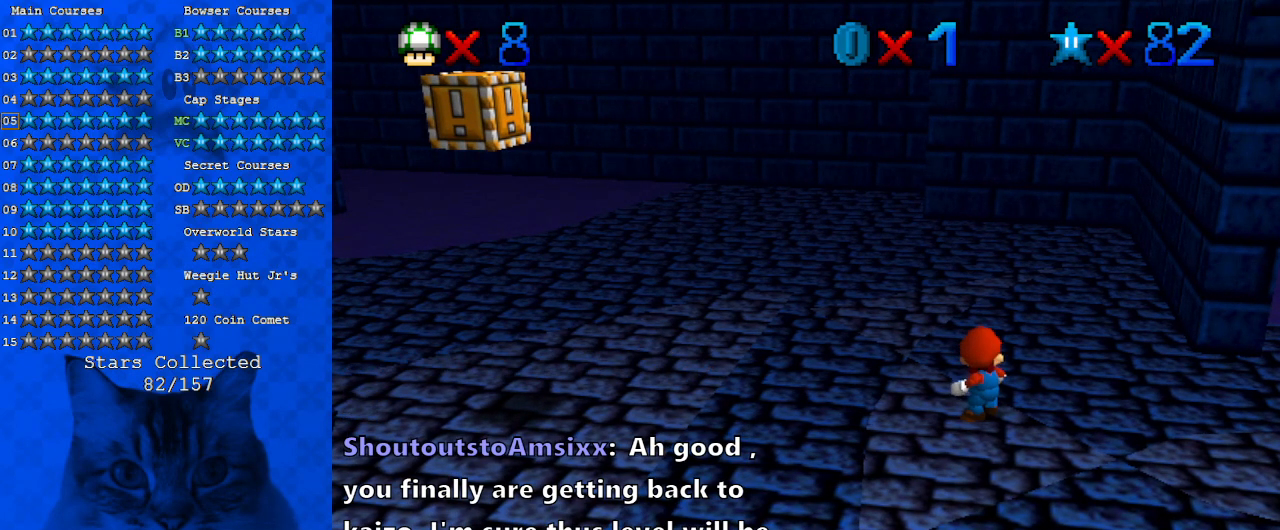
{"keys": [], "events": [[200, "shift", "down"], [233, "a", "down"], [400, "a", "up"], [400, "shift", "up"]]}
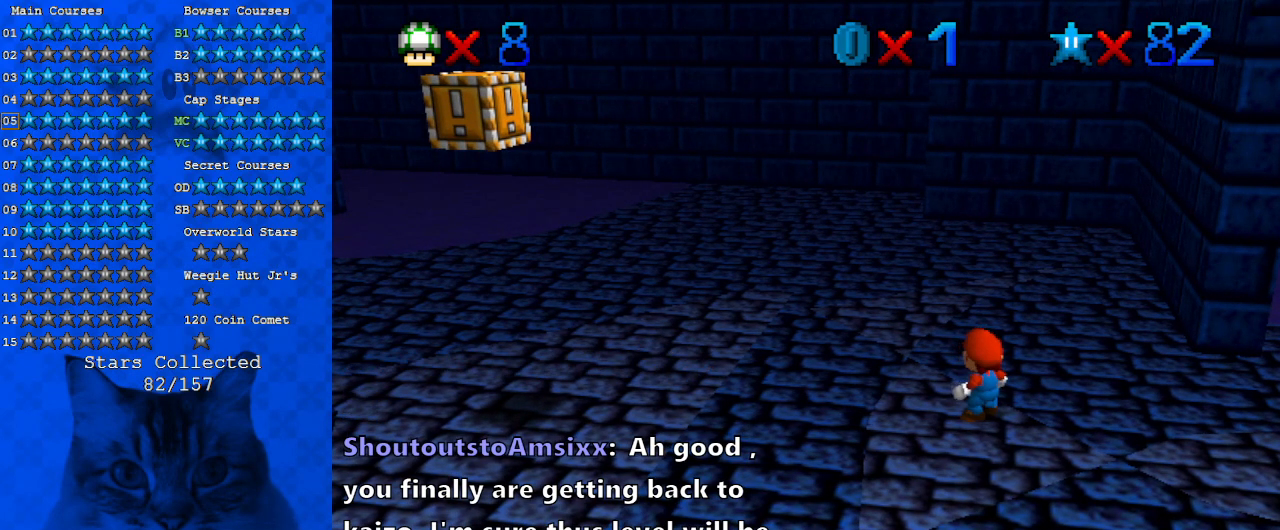
{"keys": [], "events": [[67, "s", "down"], [133, "shift", "down"], [200, "s", "up"], [267, "shift", "up"]]}
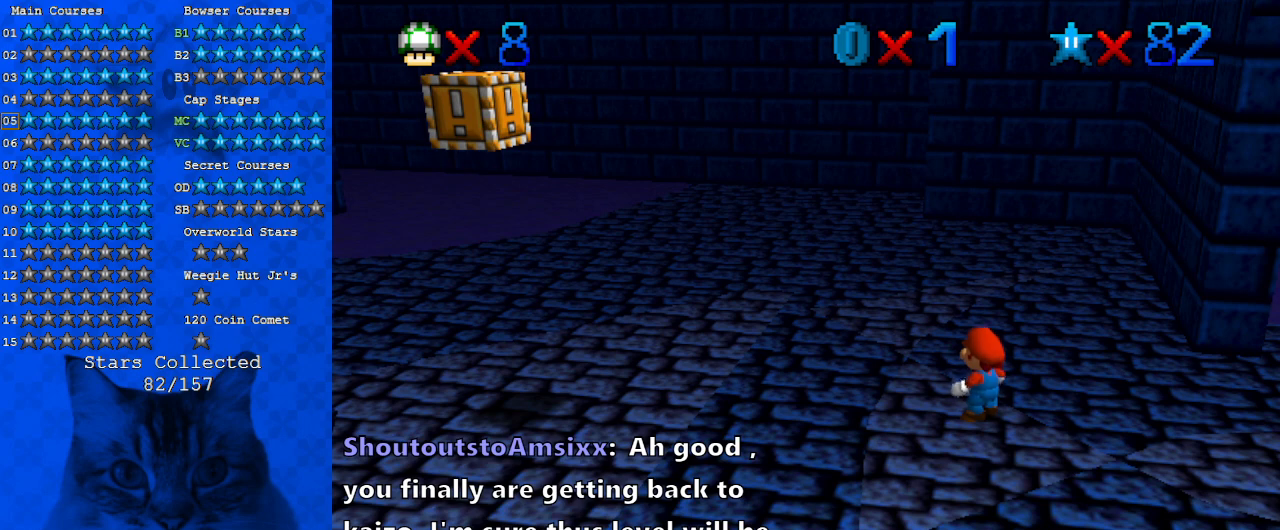
{"keys": [], "events": [[367, "return", "down"], [467, "return", "up"]]}
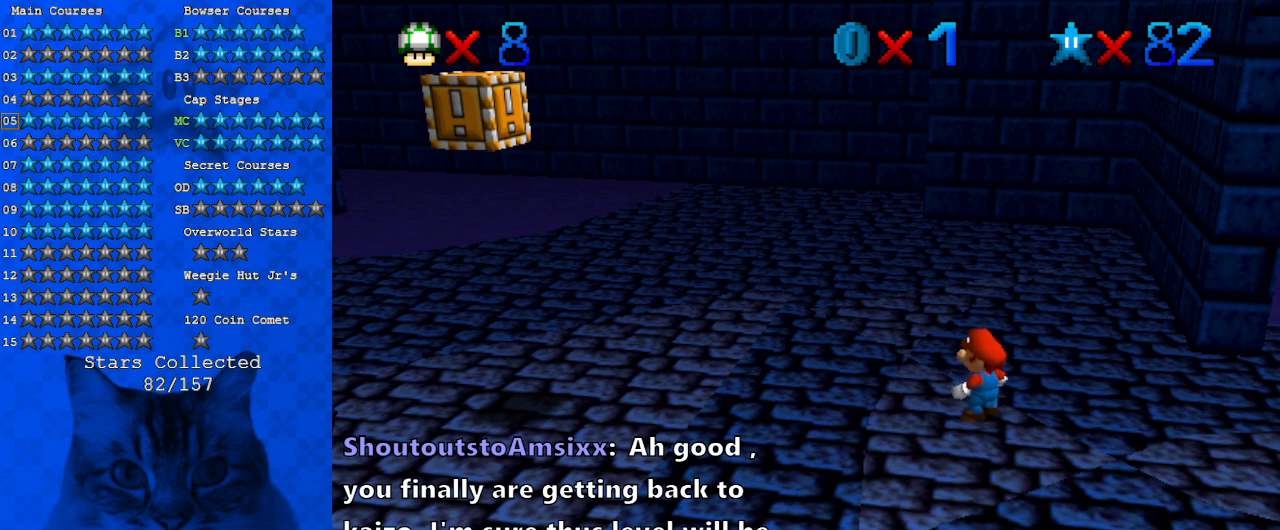
{"keys": [], "events": []}
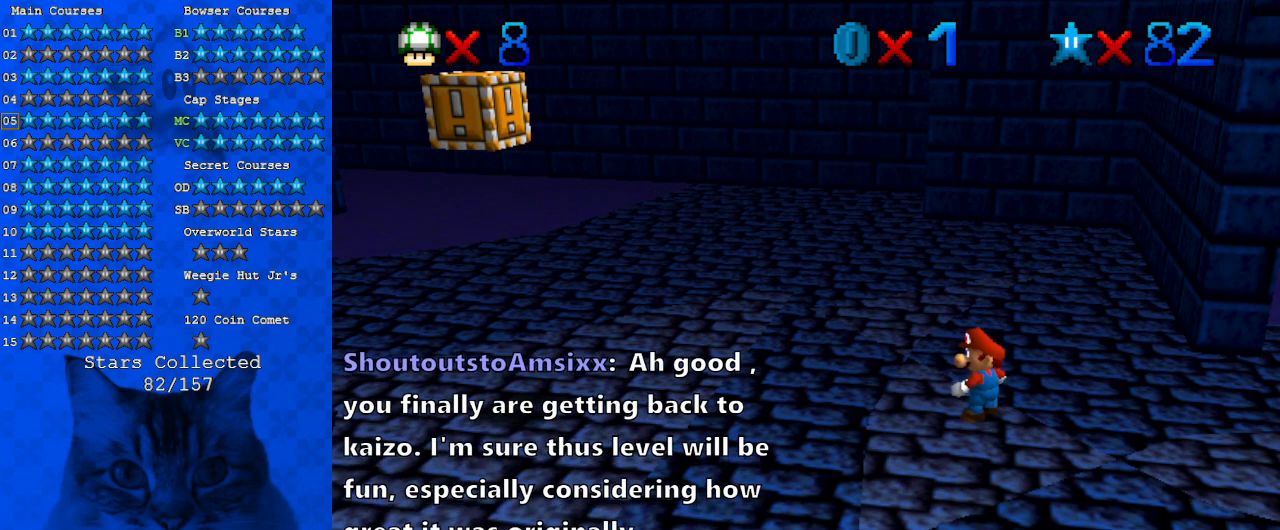
{"keys": [], "events": [[300, "a", "down"], [433, "a", "up"]]}
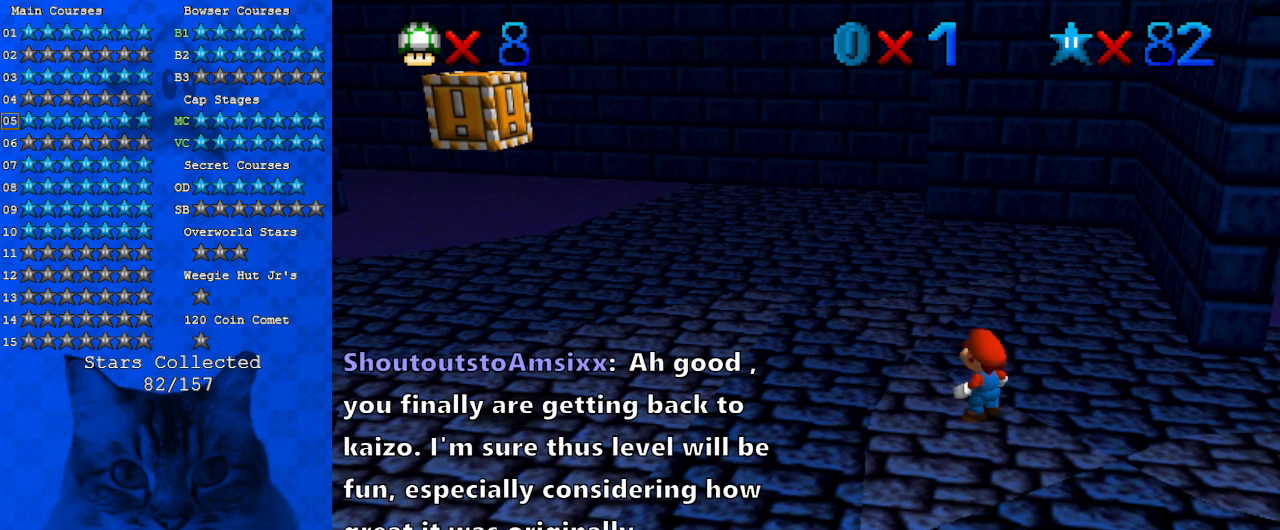
{"keys": ["shift"], "events": [[67, "y", "down"], [233, "y", "up"], [267, "return", "down"], [367, "return", "up"], [467, "shift", "down"]]}
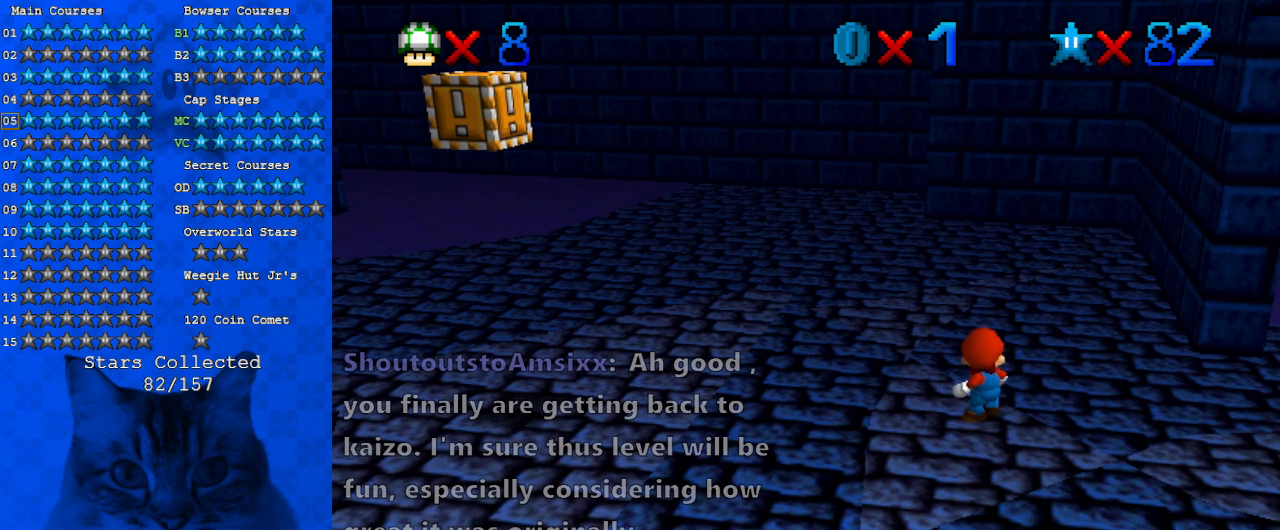
{"keys": [], "events": [[200, "shift", "up"]]}
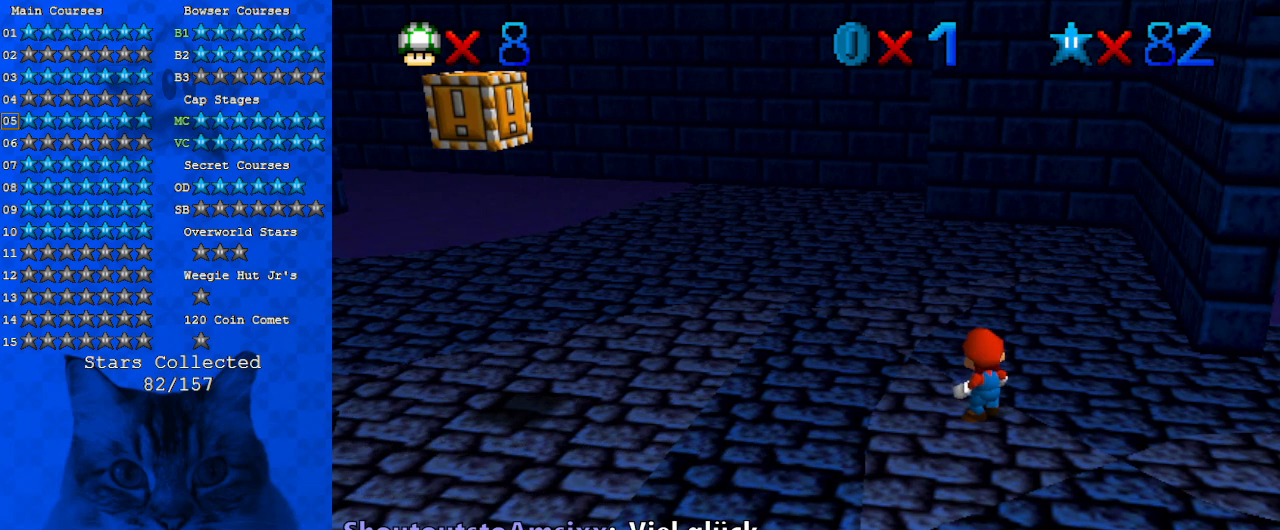
{"keys": [], "events": [[67, "s", "down"], [200, "s", "up"], [300, "d", "down"], [433, "d", "up"]]}
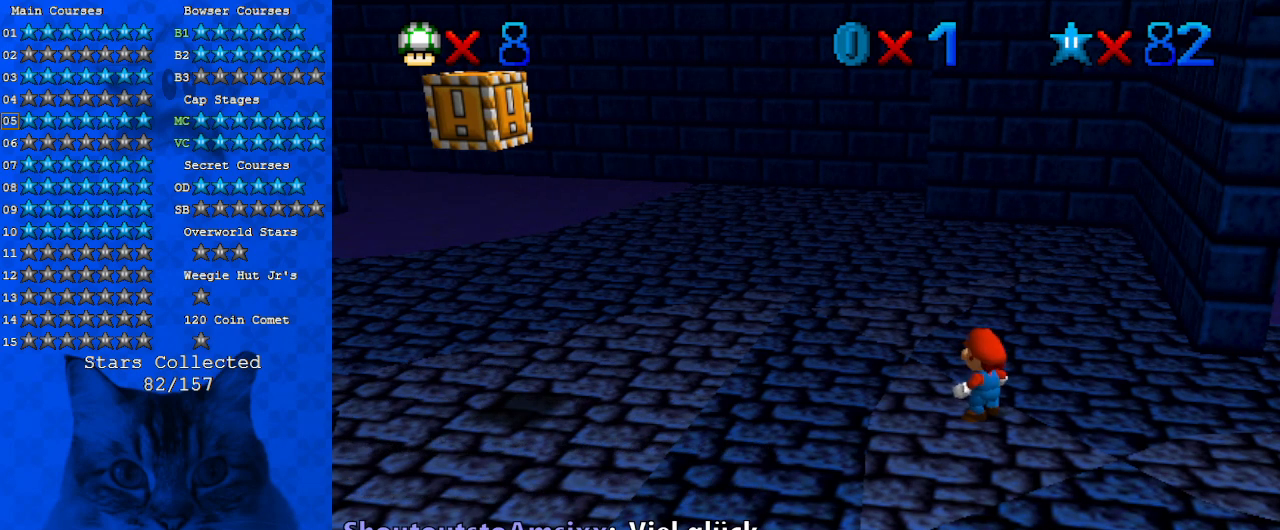
{"keys": [], "events": [[367, "a", "down"], [400, "a", "up"]]}
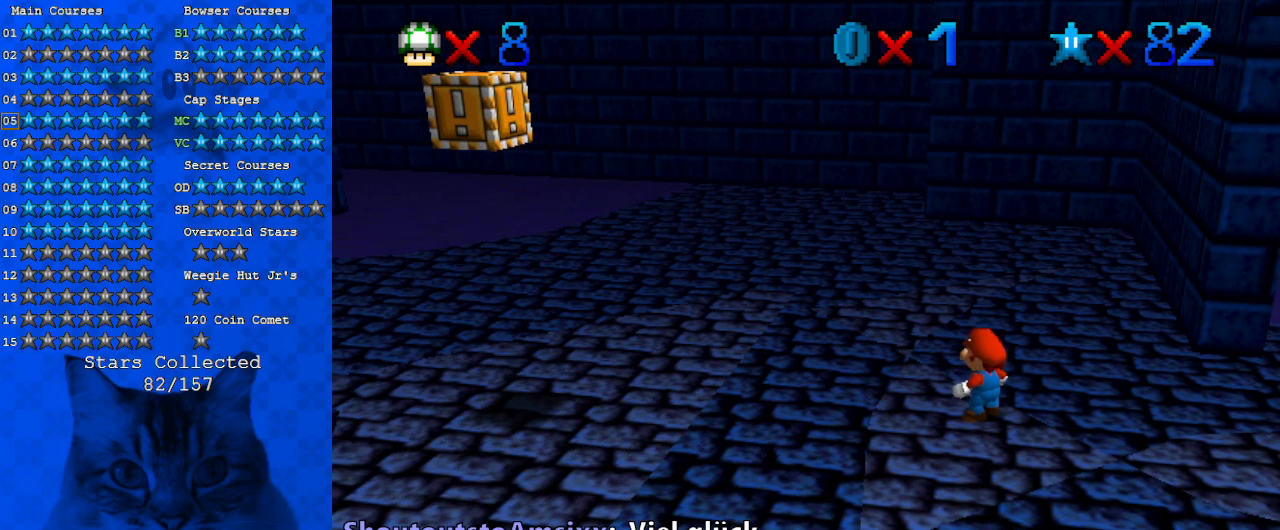
{"keys": [], "events": []}
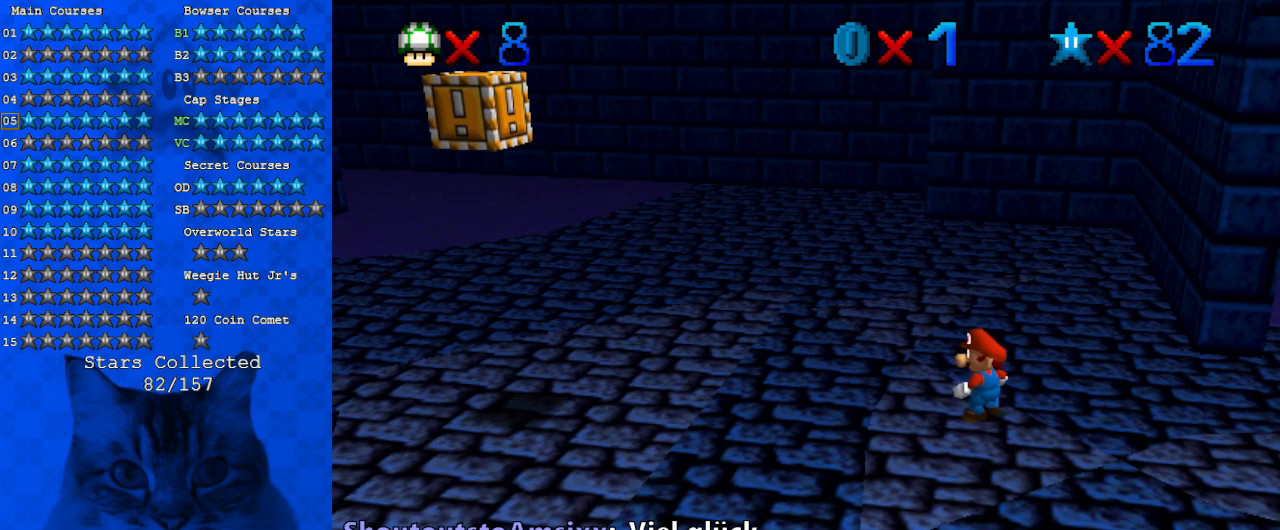
{"keys": ["a"], "events": [[467, "a", "down"]]}
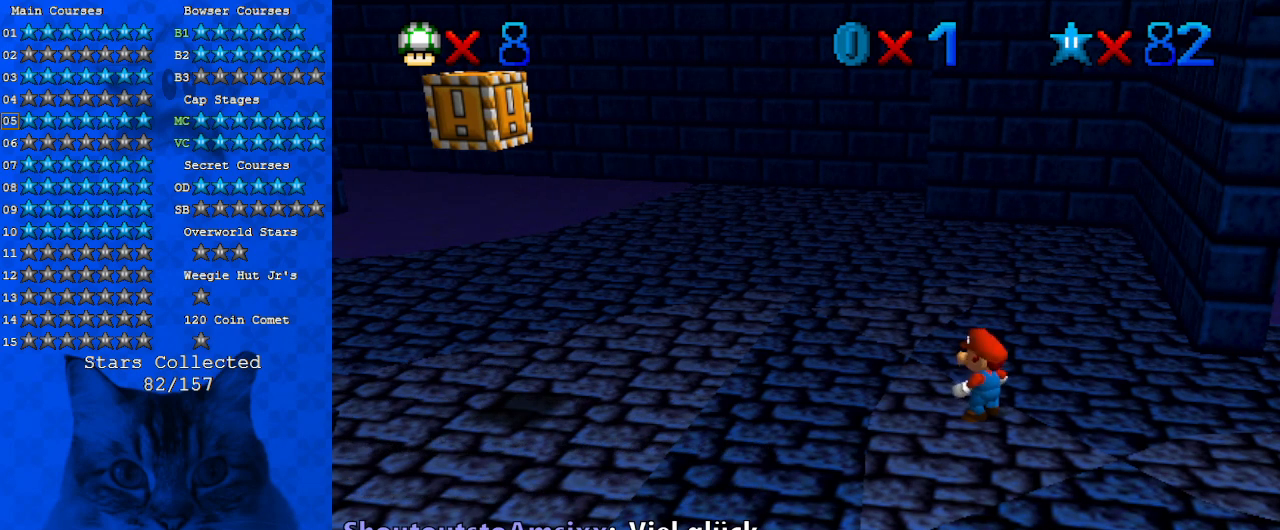
{"keys": [], "events": [[167, "a", "up"]]}
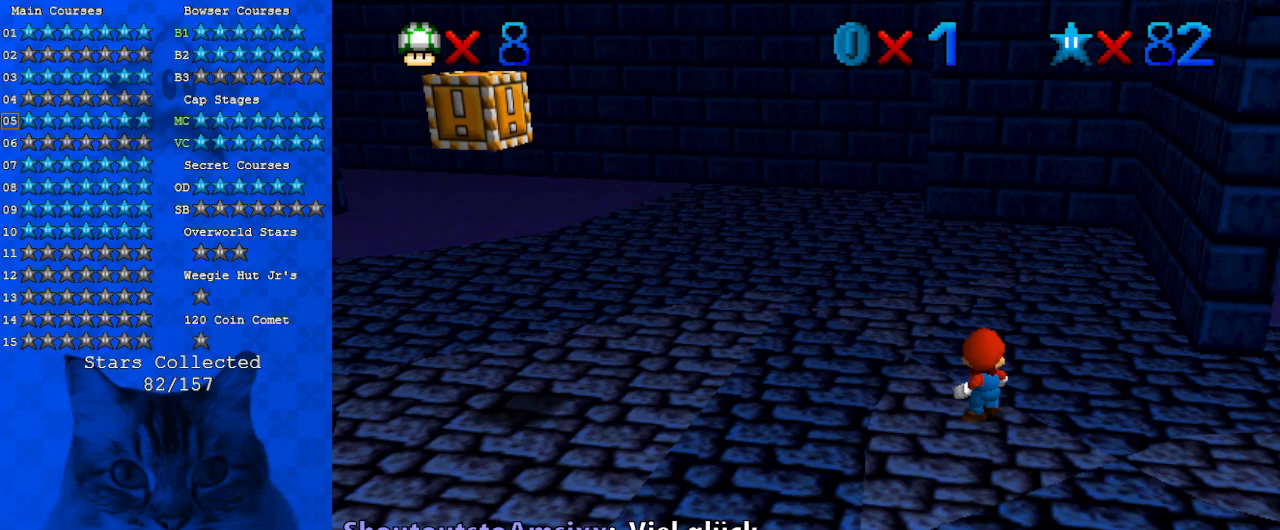
{"keys": [], "events": []}
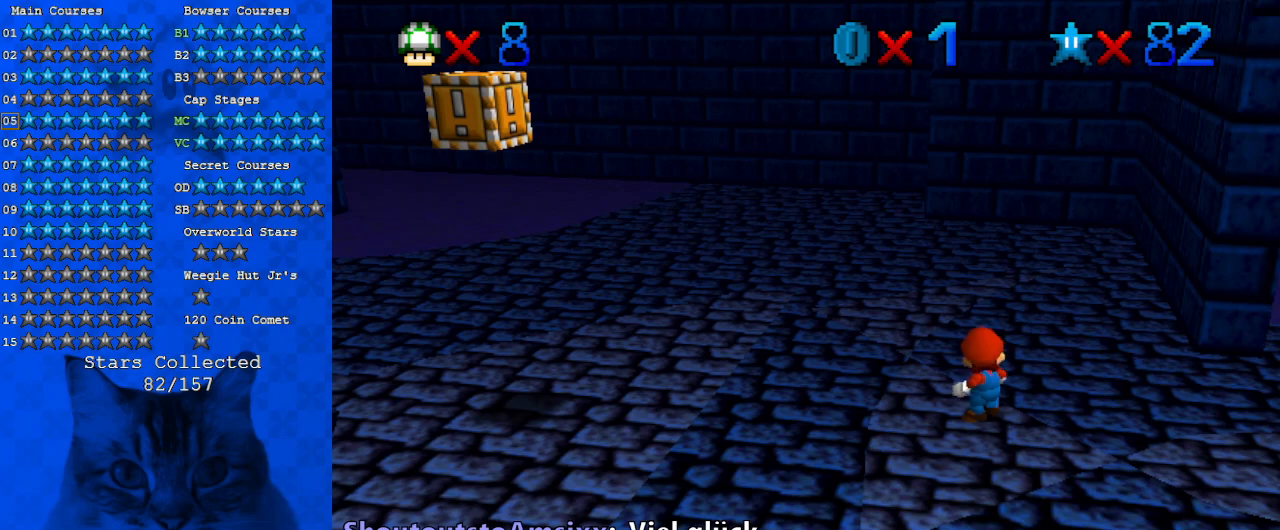
{"keys": [], "events": [[267, "return", "down"], [367, "return", "up"]]}
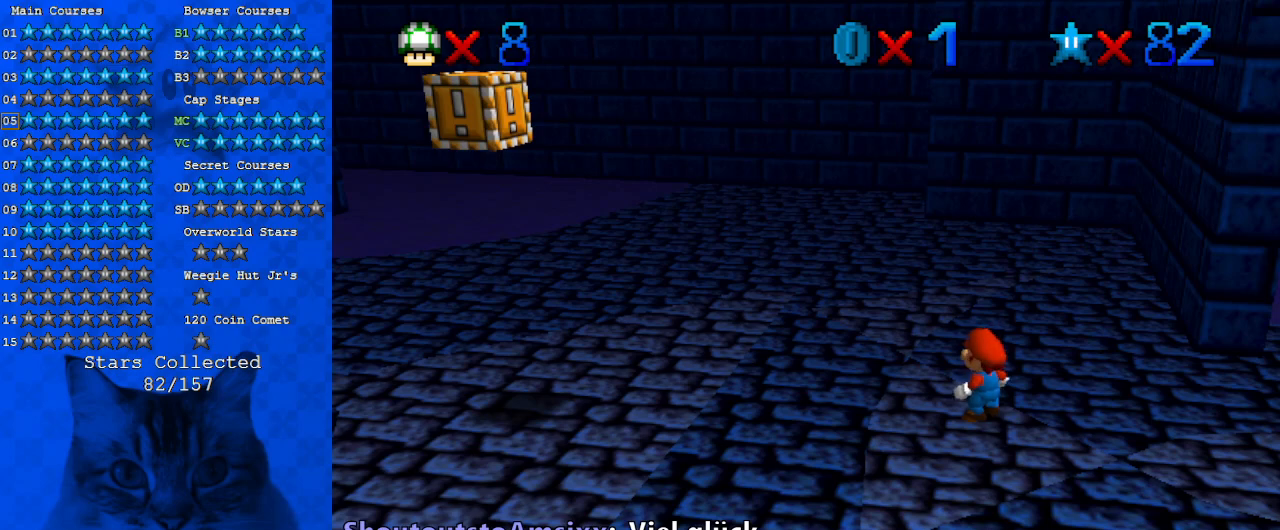
{"keys": [], "events": []}
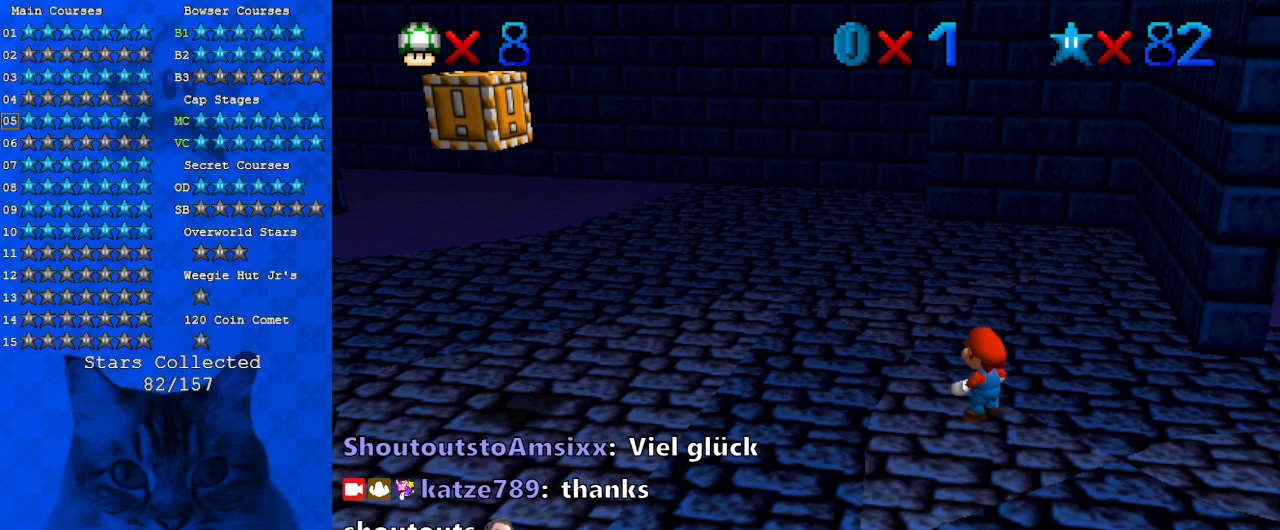
{"keys": [], "events": []}
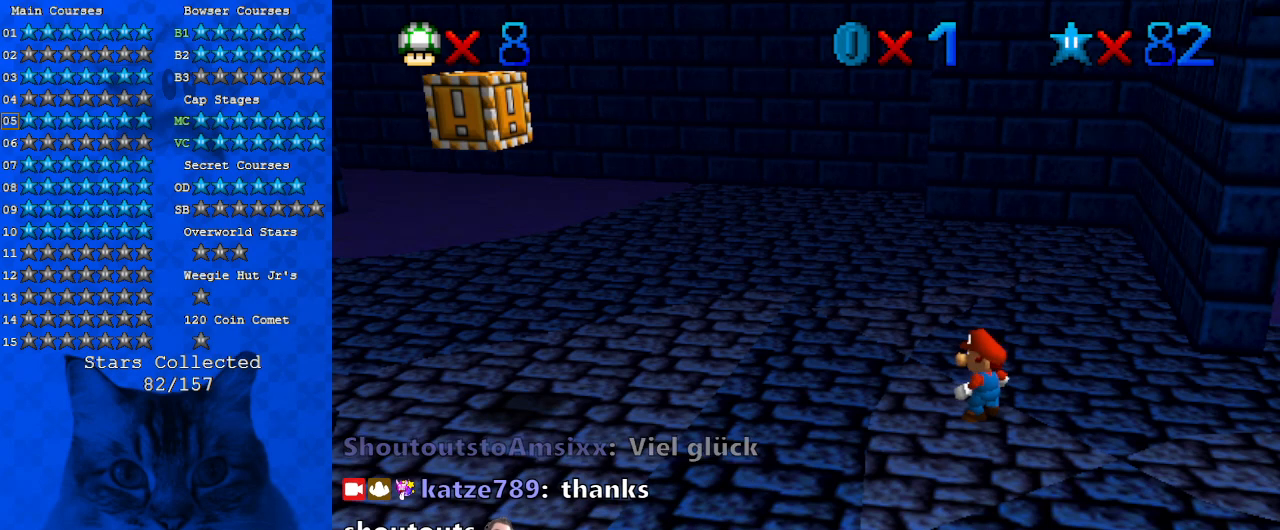
{"keys": [], "events": []}
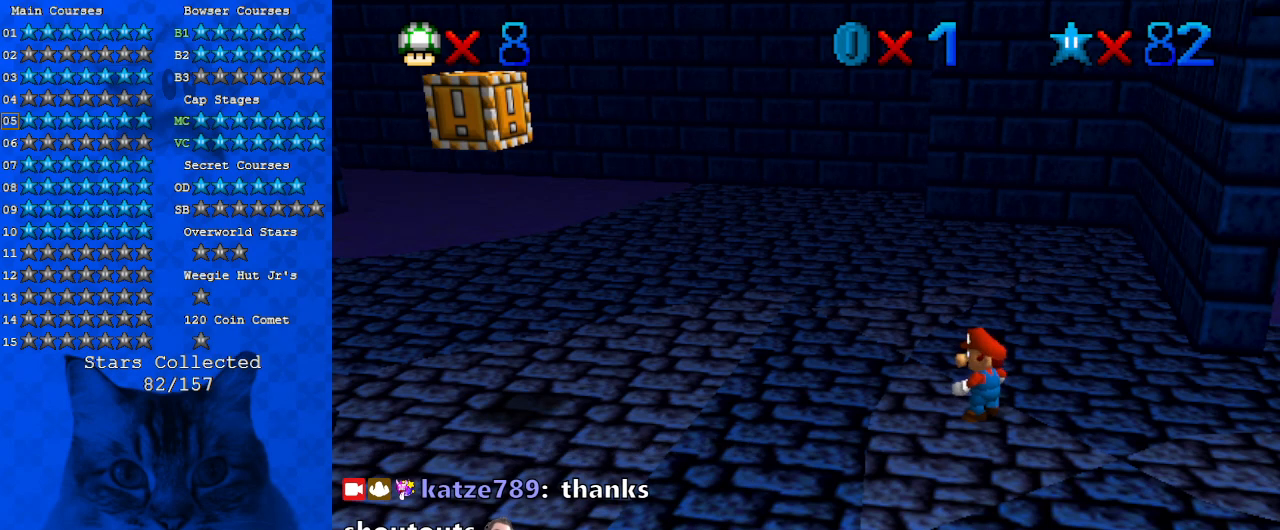
{"keys": ["left", "shift", "up"], "events": [[167, "up", "down"], [367, "left", "down"], [400, "shift", "down"]]}
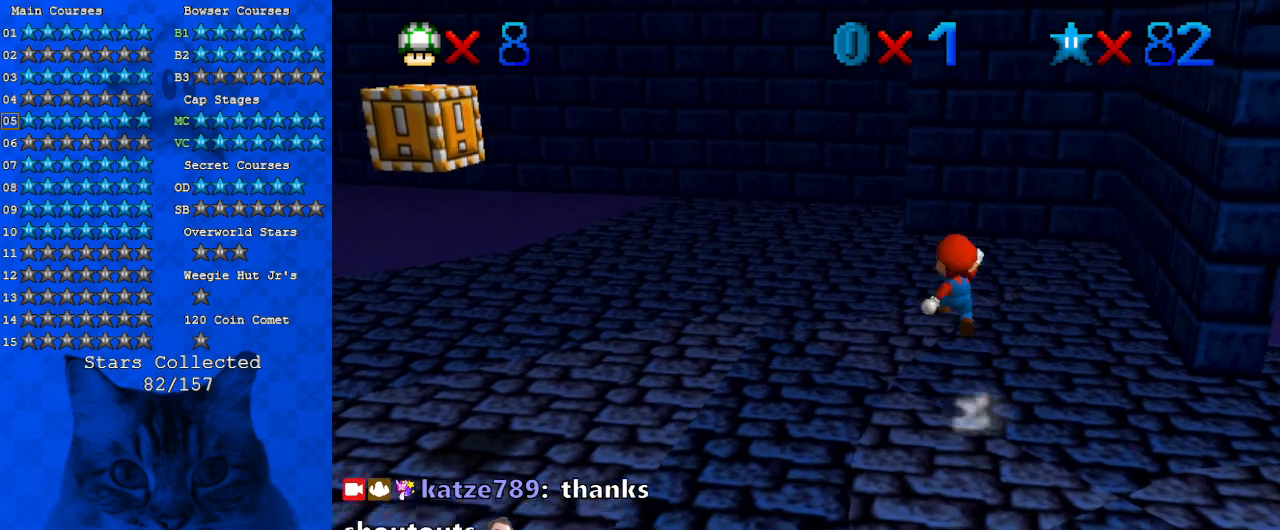
{"keys": ["ctrl", "left", "up"], "events": [[67, "shift", "up"], [467, "ctrl", "down"]]}
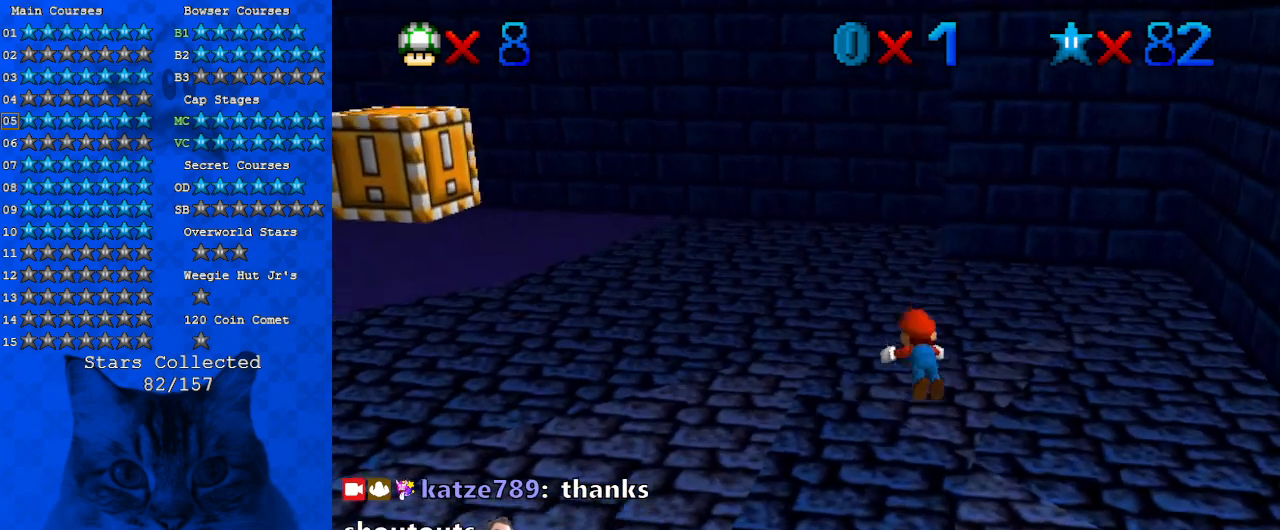
{"keys": ["left", "up"], "events": [[67, "left", "up"], [67, "shift", "down"], [133, "ctrl", "up"], [167, "shift", "up"], [200, "shift", "down"], [400, "left", "down"], [400, "shift", "up"]]}
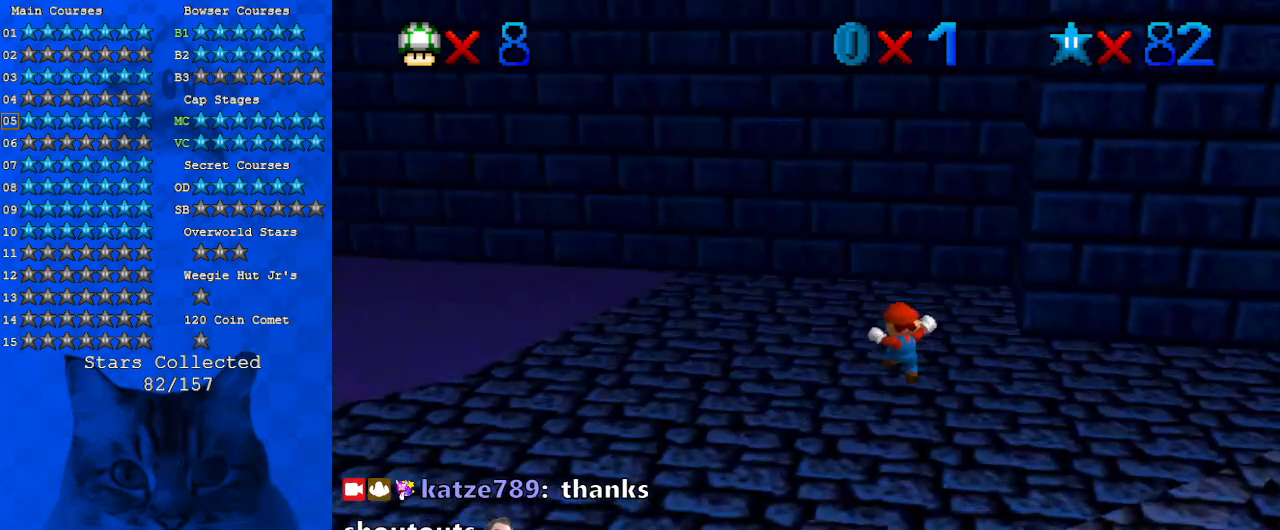
{"keys": ["up"], "events": [[367, "left", "up"]]}
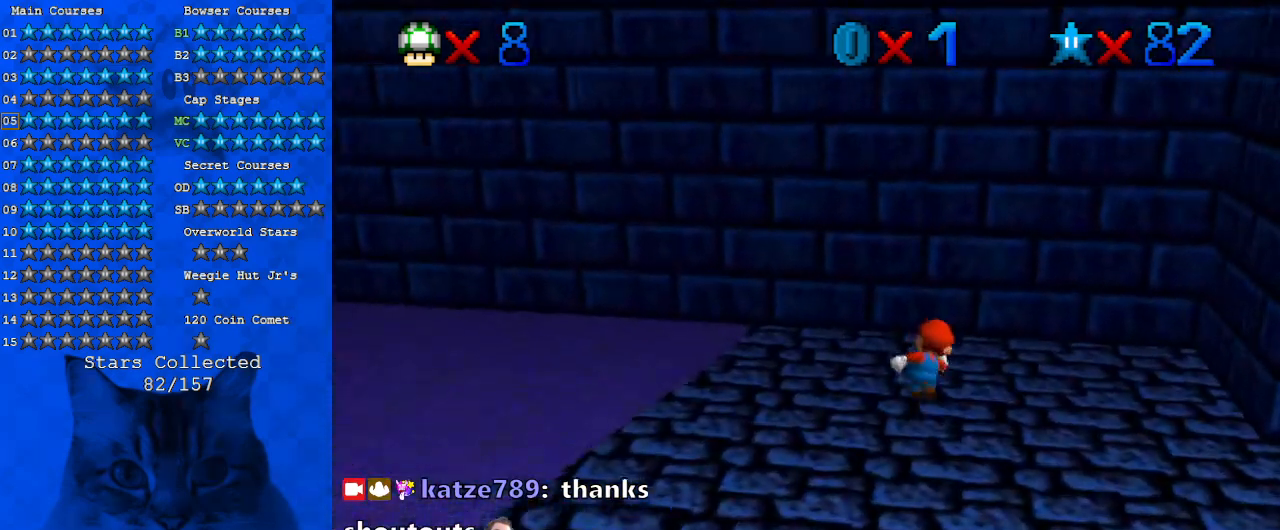
{"keys": ["up"], "events": [[67, "left", "down"], [133, "left", "up"]]}
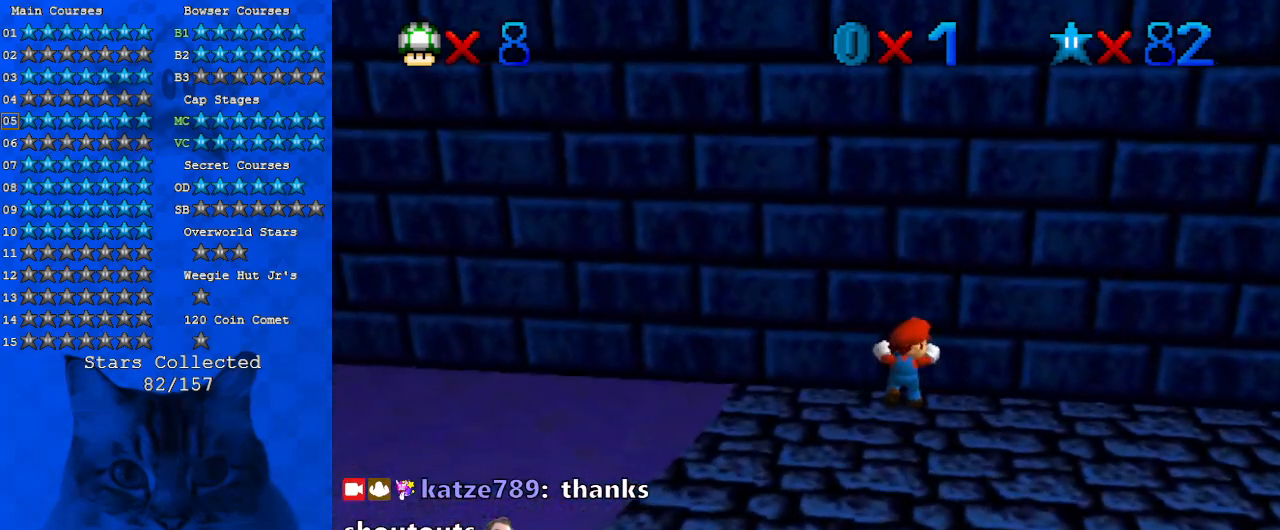
{"keys": ["ctrl", "left", "shift"], "events": [[67, "up", "up"], [100, "right", "down"], [233, "right", "up"], [400, "ctrl", "down"], [400, "shift", "down"], [433, "left", "down"]]}
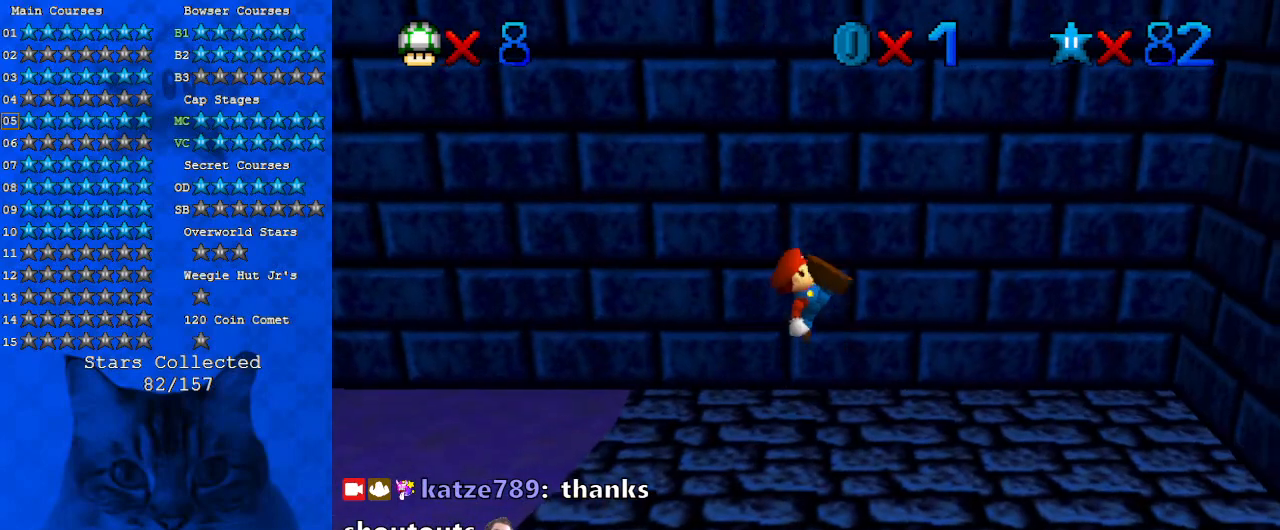
{"keys": ["right"], "events": [[33, "ctrl", "up"], [33, "shift", "up"], [67, "right", "down"], [133, "left", "up"], [300, "shift", "down"], [467, "shift", "up"]]}
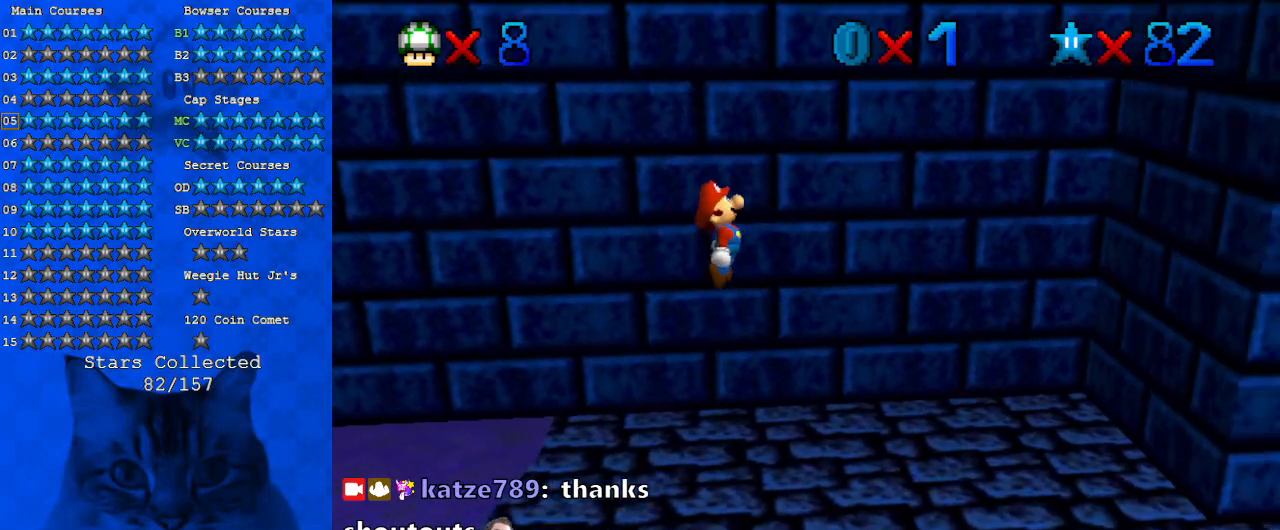
{"keys": ["right", "shift"], "events": [[500, "shift", "down"]]}
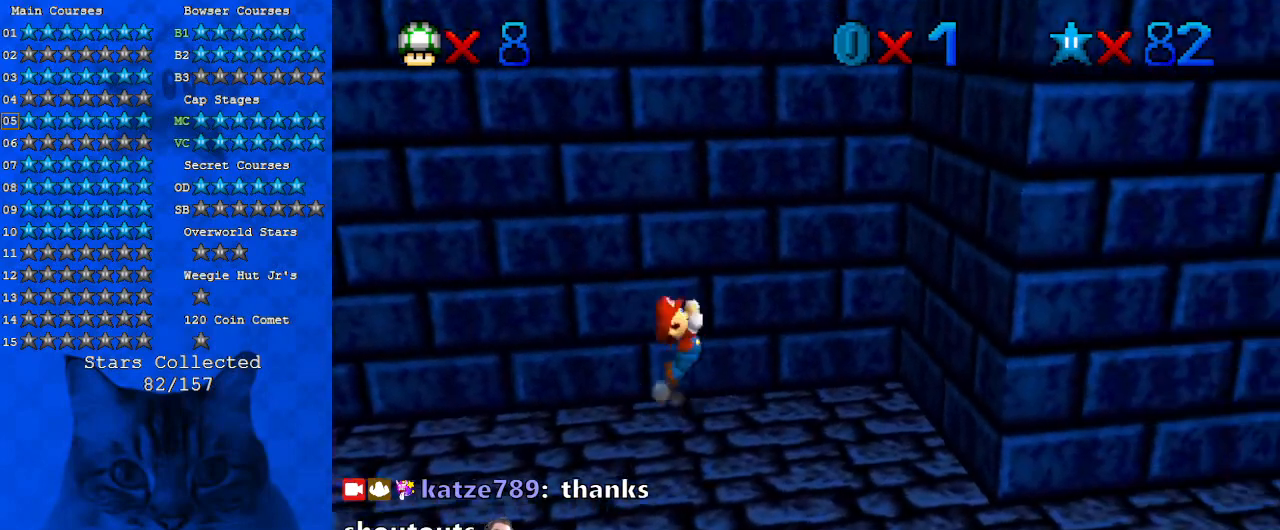
{"keys": ["right", "shift"], "events": [[67, "right", "up"], [233, "right", "down"]]}
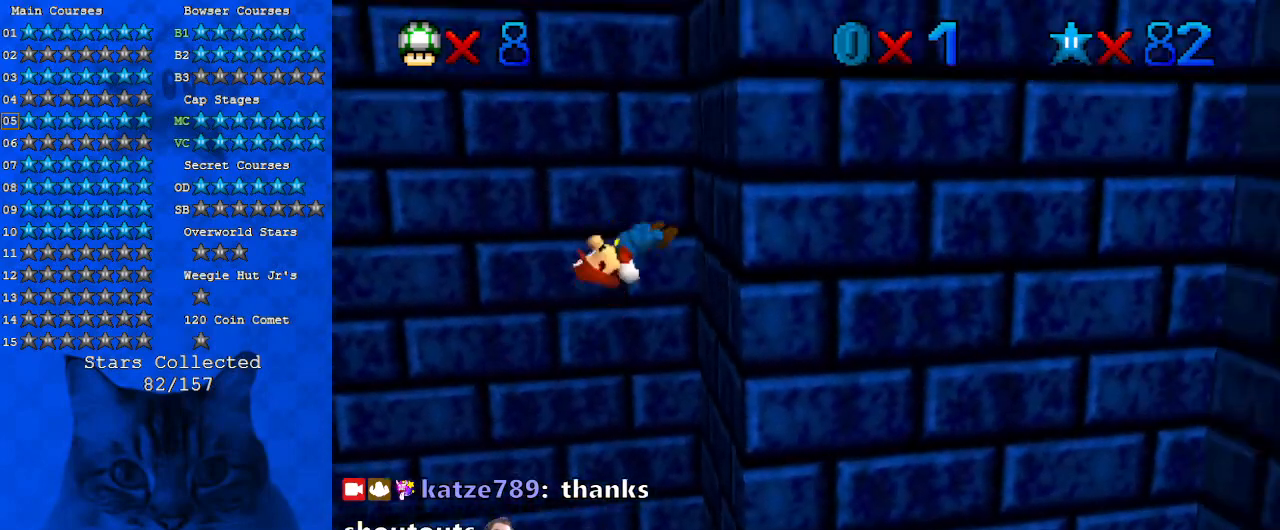
{"keys": ["shift", "up"], "events": [[33, "shift", "up"], [133, "left", "down"], [133, "right", "up"], [133, "up", "down"], [167, "shift", "down"], [367, "left", "up"]]}